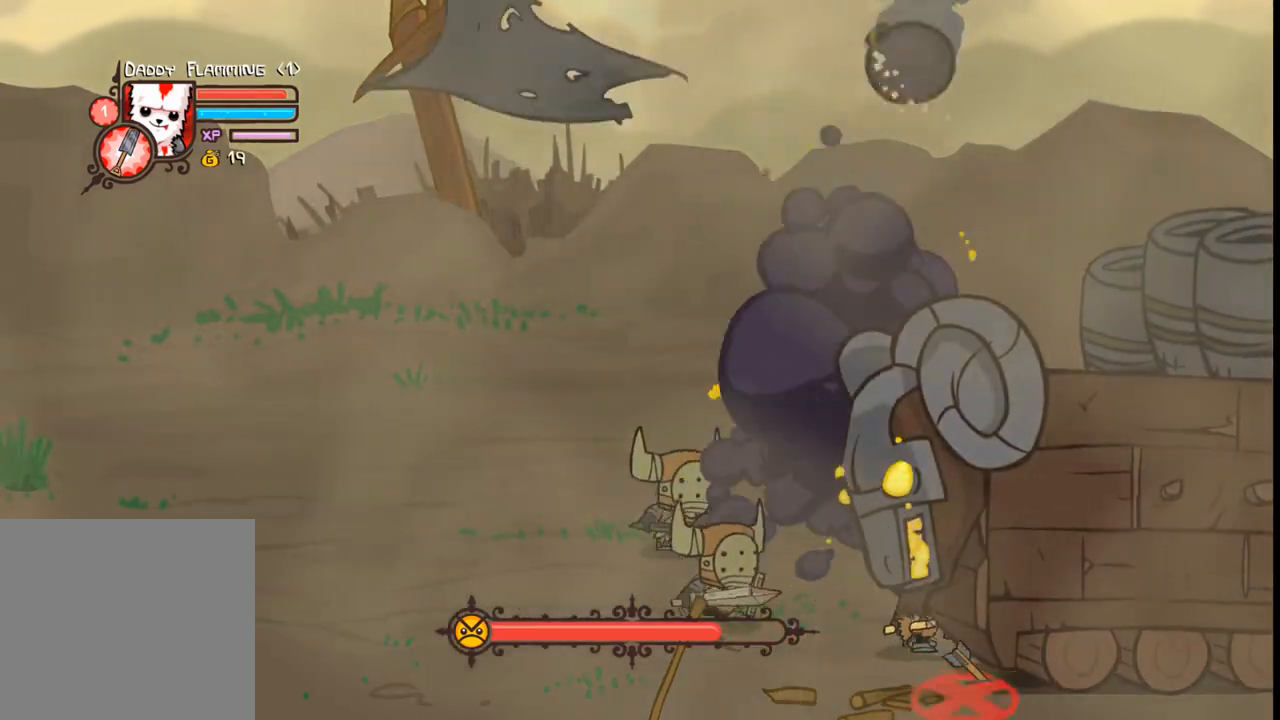
Gameplay with a controller (Xbox layout); each line is a JSON object with the inputs held at the frame after it. "events" lists button and stick changes between this image and that frame as [ms after this image, input, new state], when the widget could be followed in between. Not read: L3 R3 left_stick right_stick.
{"buttons": [], "events": [[233, "DPAD_DOWN", "up"], [266, "DPAD_LEFT", "up"]]}
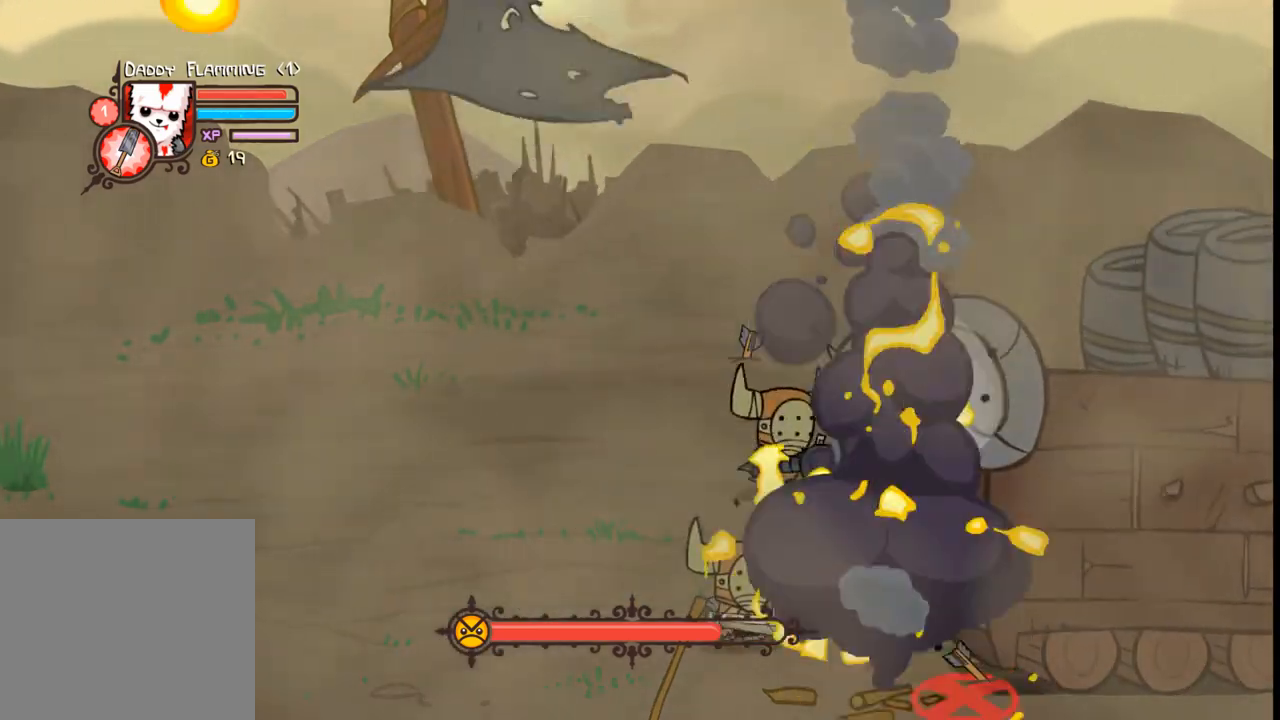
{"buttons": ["DPAD_UP", "DPAD_LEFT"], "events": [[133, "DPAD_LEFT", "down"], [266, "DPAD_UP", "down"]]}
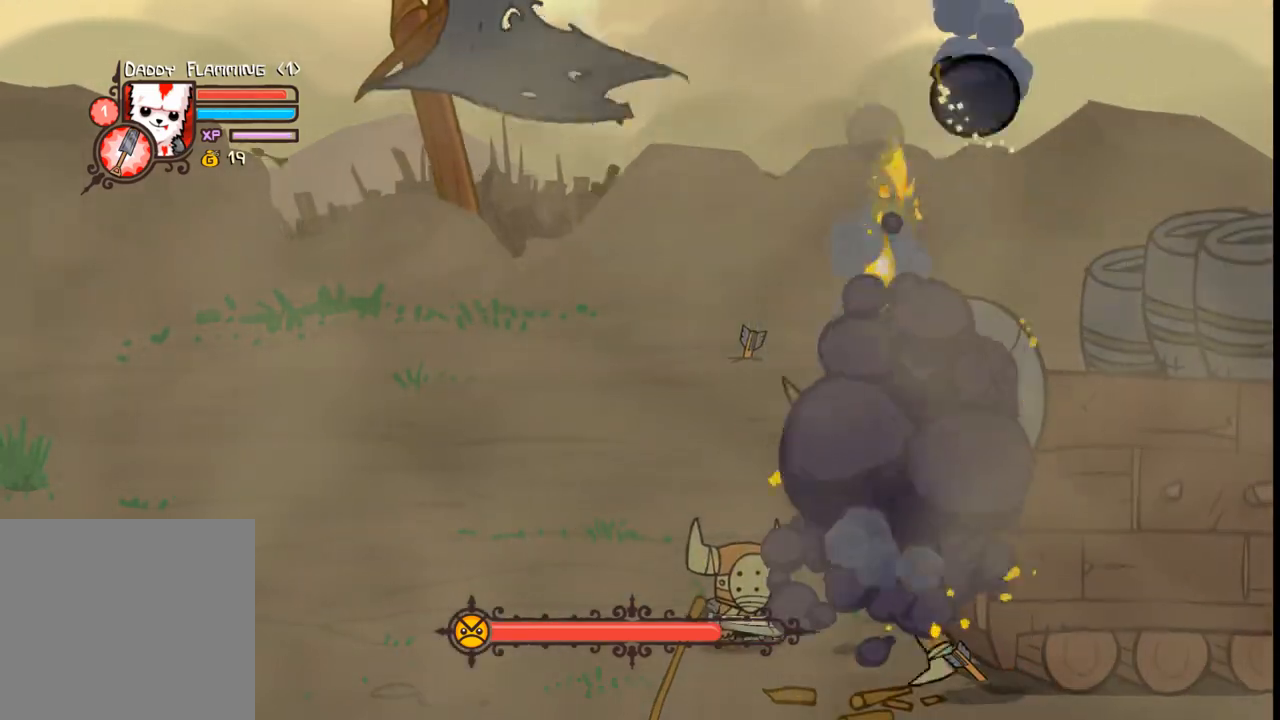
{"buttons": ["DPAD_UP", "DPAD_LEFT"], "events": []}
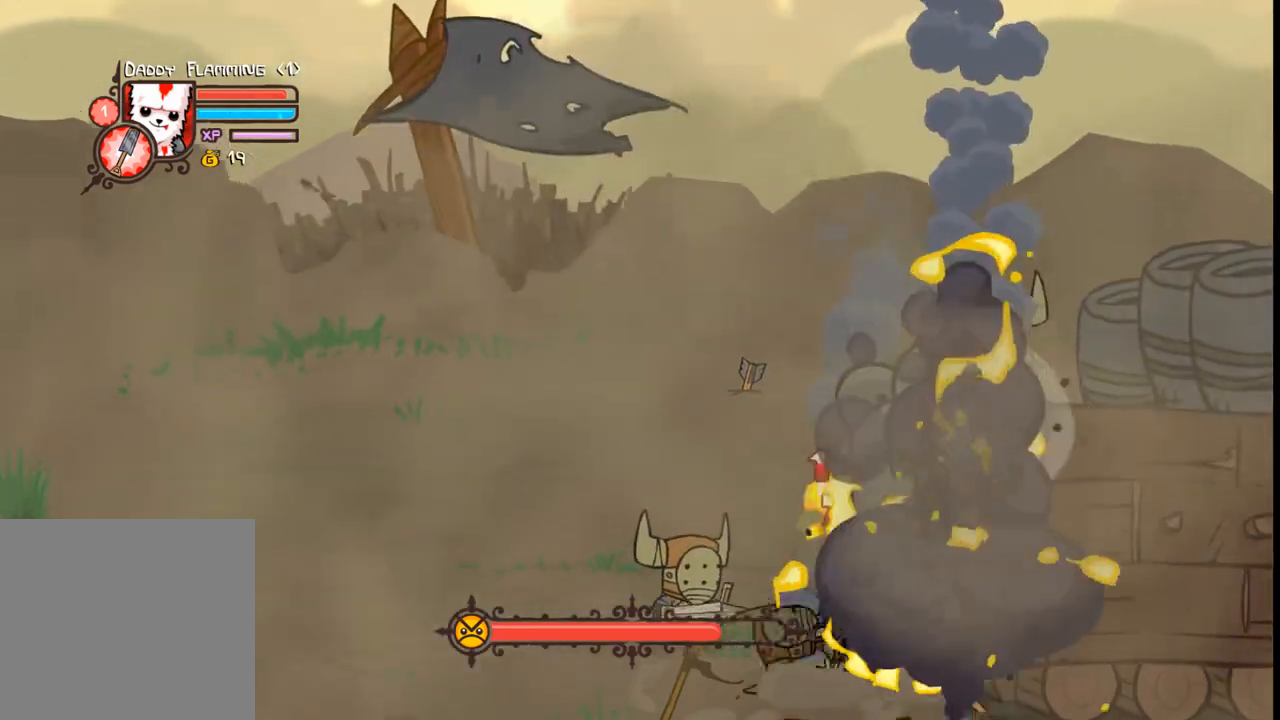
{"buttons": ["DPAD_DOWN"], "events": [[233, "DPAD_UP", "up"], [333, "DPAD_DOWN", "down"], [466, "DPAD_LEFT", "up"]]}
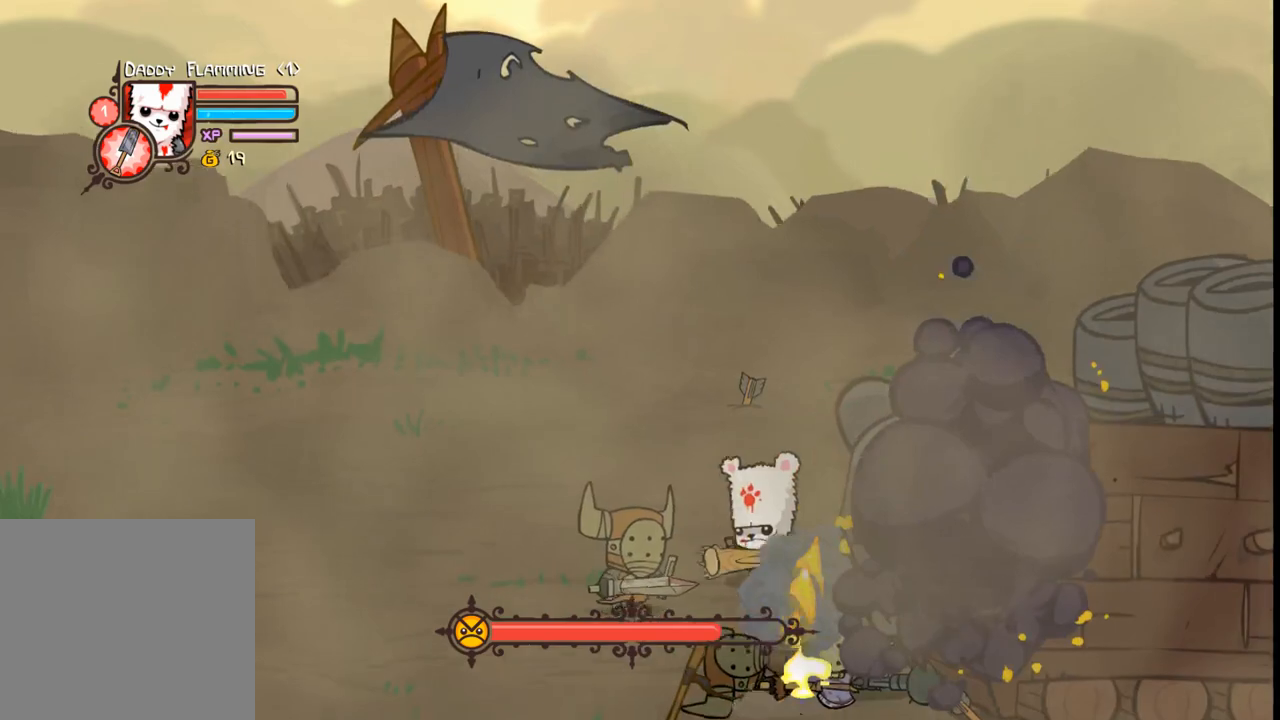
{"buttons": ["DPAD_DOWN"], "events": [[66, "DPAD_RIGHT", "down"], [466, "DPAD_RIGHT", "up"]]}
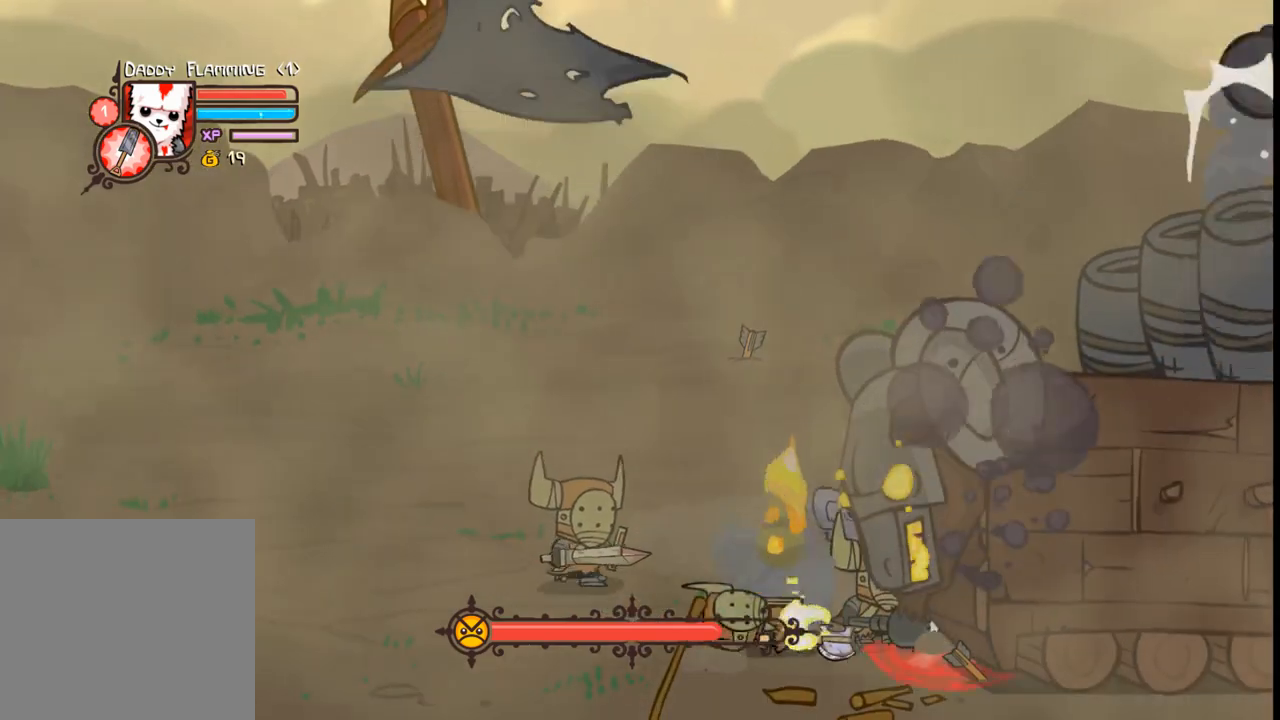
{"buttons": ["DPAD_DOWN", "DPAD_LEFT"], "events": [[100, "DPAD_RIGHT", "down"], [300, "DPAD_RIGHT", "up"], [366, "DPAD_LEFT", "down"]]}
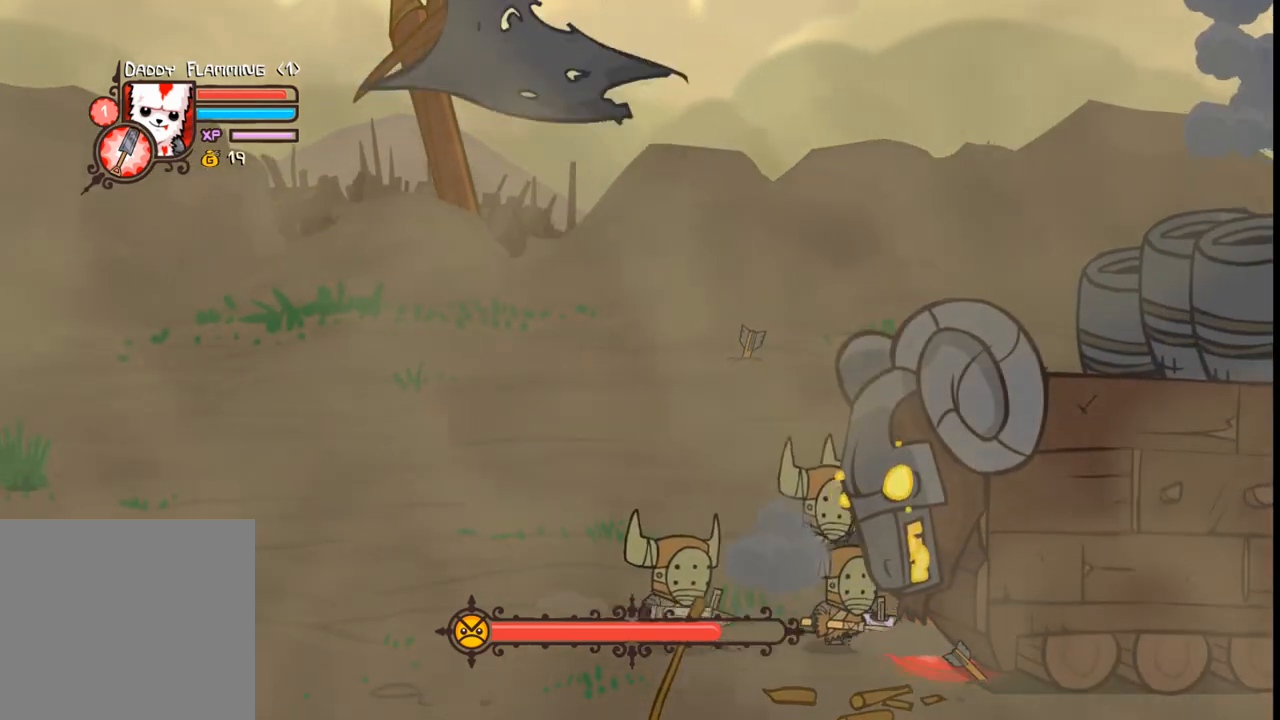
{"buttons": ["DPAD_DOWN", "DPAD_LEFT"], "events": [[100, "DPAD_LEFT", "up"], [400, "DPAD_LEFT", "down"]]}
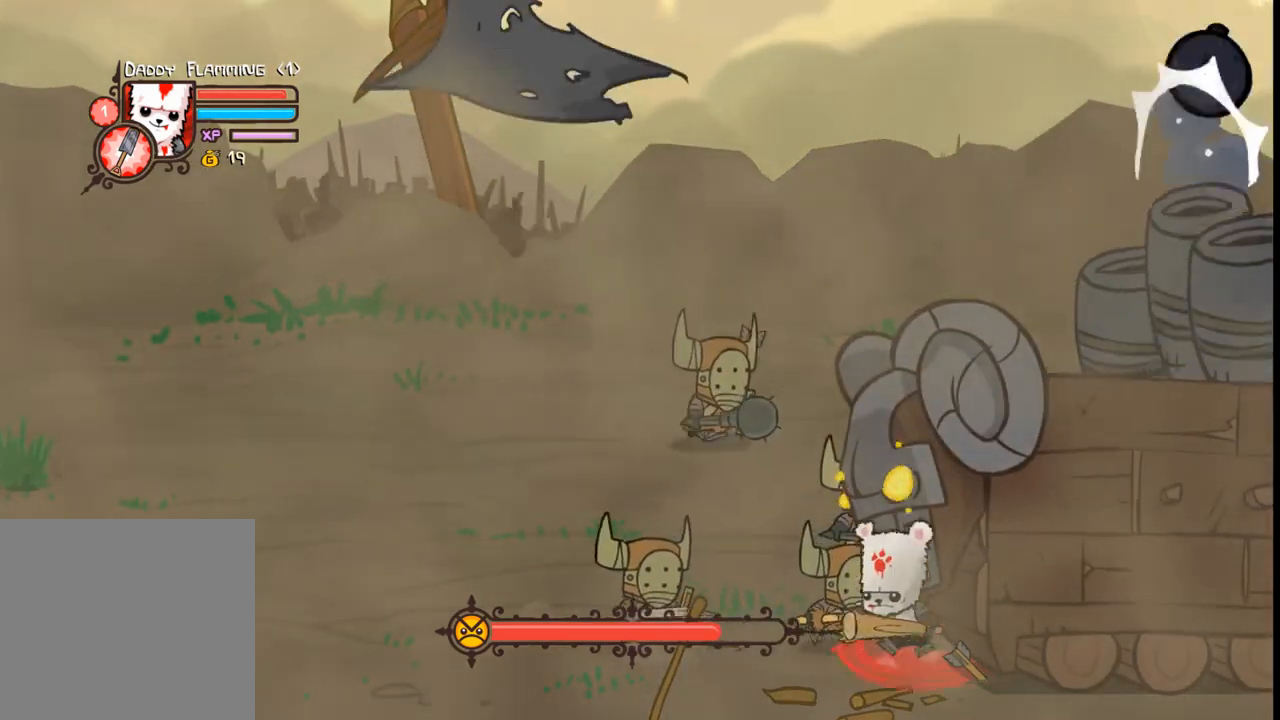
{"buttons": ["DPAD_DOWN", "DPAD_RIGHT"], "events": [[200, "DPAD_LEFT", "up"], [300, "DPAD_RIGHT", "down"]]}
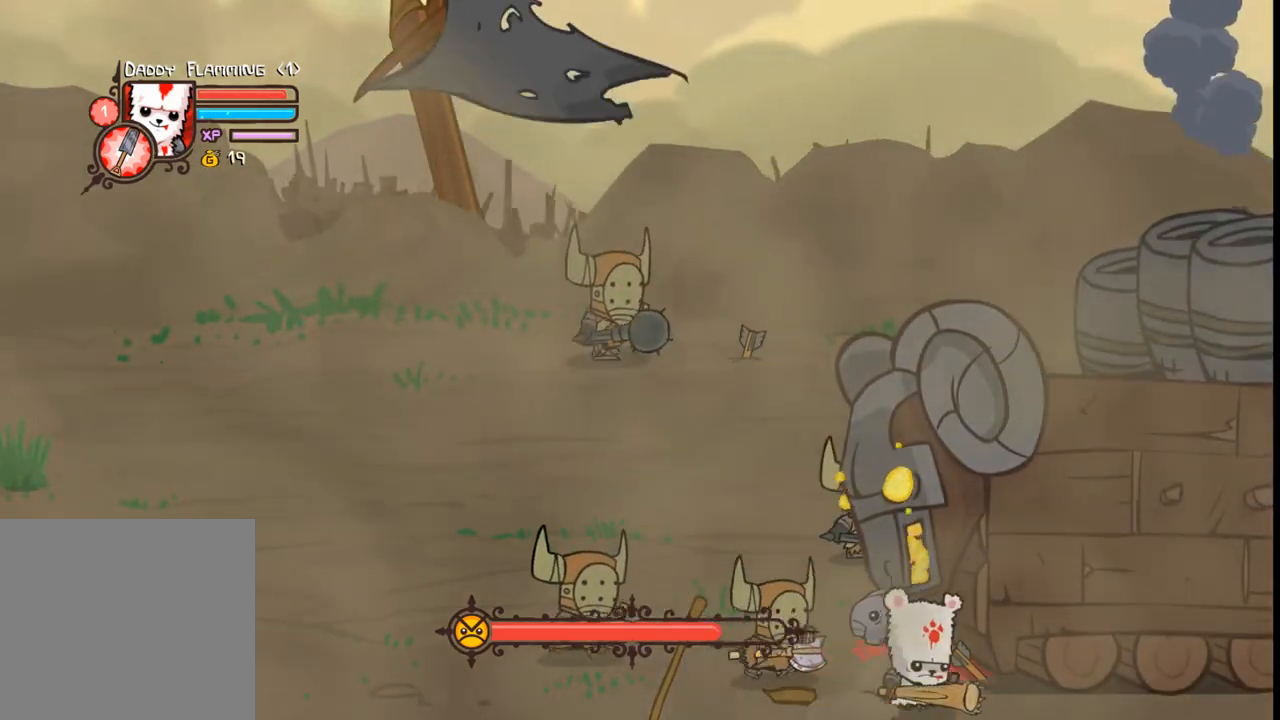
{"buttons": ["B", "DPAD_LEFT"], "events": [[200, "DPAD_DOWN", "up"], [300, "DPAD_RIGHT", "up"], [333, "DPAD_LEFT", "down"], [333, "DPAD_UP", "down"], [366, "DPAD_UP", "up"], [400, "B", "down"]]}
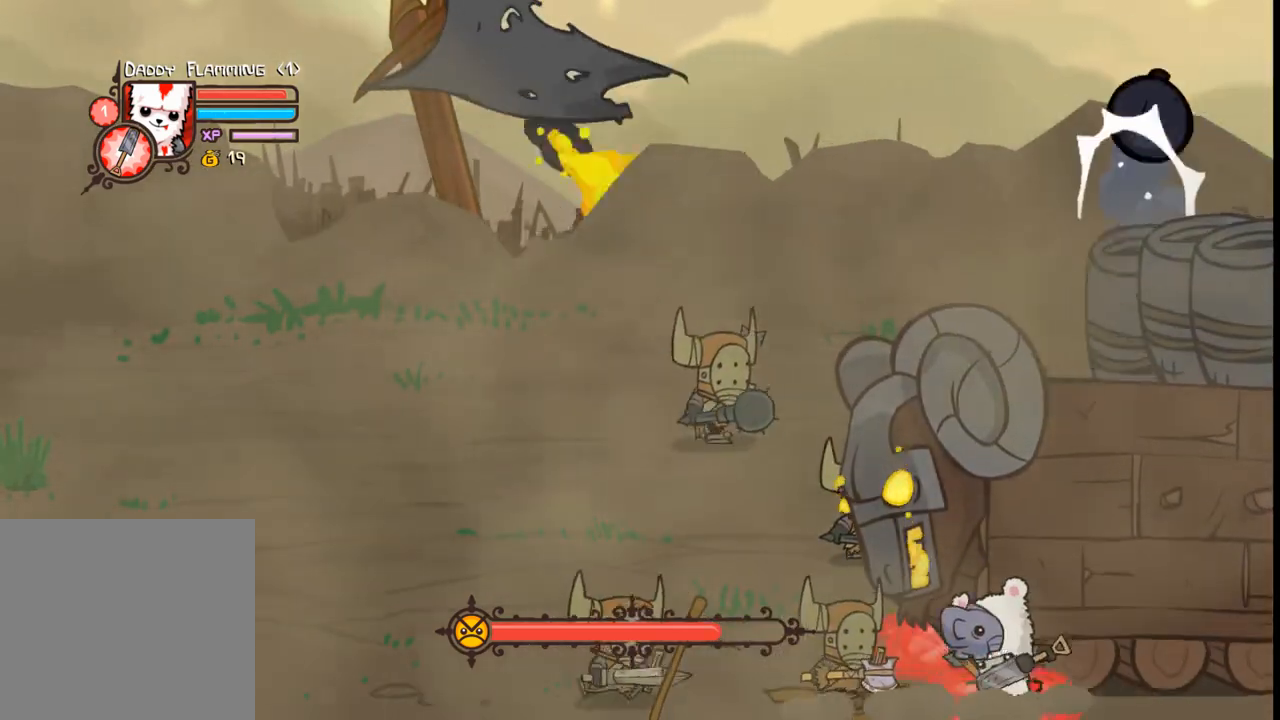
{"buttons": [], "events": [[33, "B", "up"], [33, "DPAD_LEFT", "up"]]}
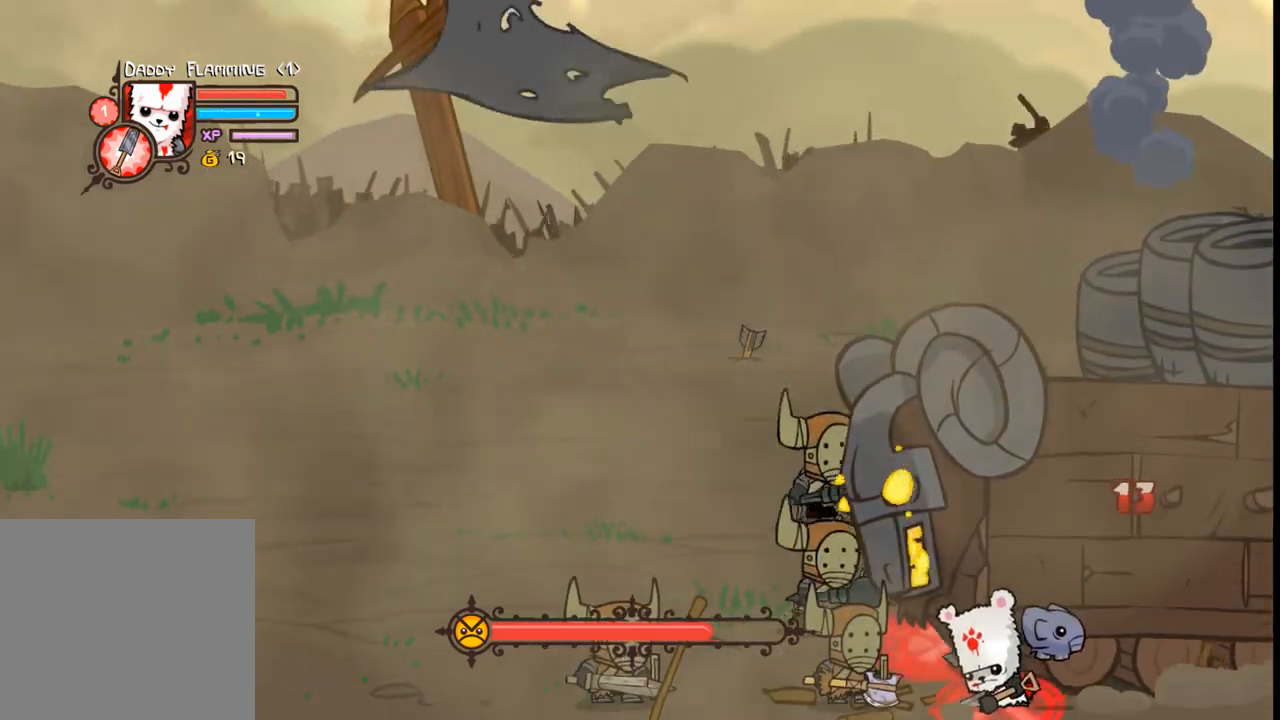
{"buttons": ["DPAD_RIGHT"], "events": [[400, "DPAD_RIGHT", "down"]]}
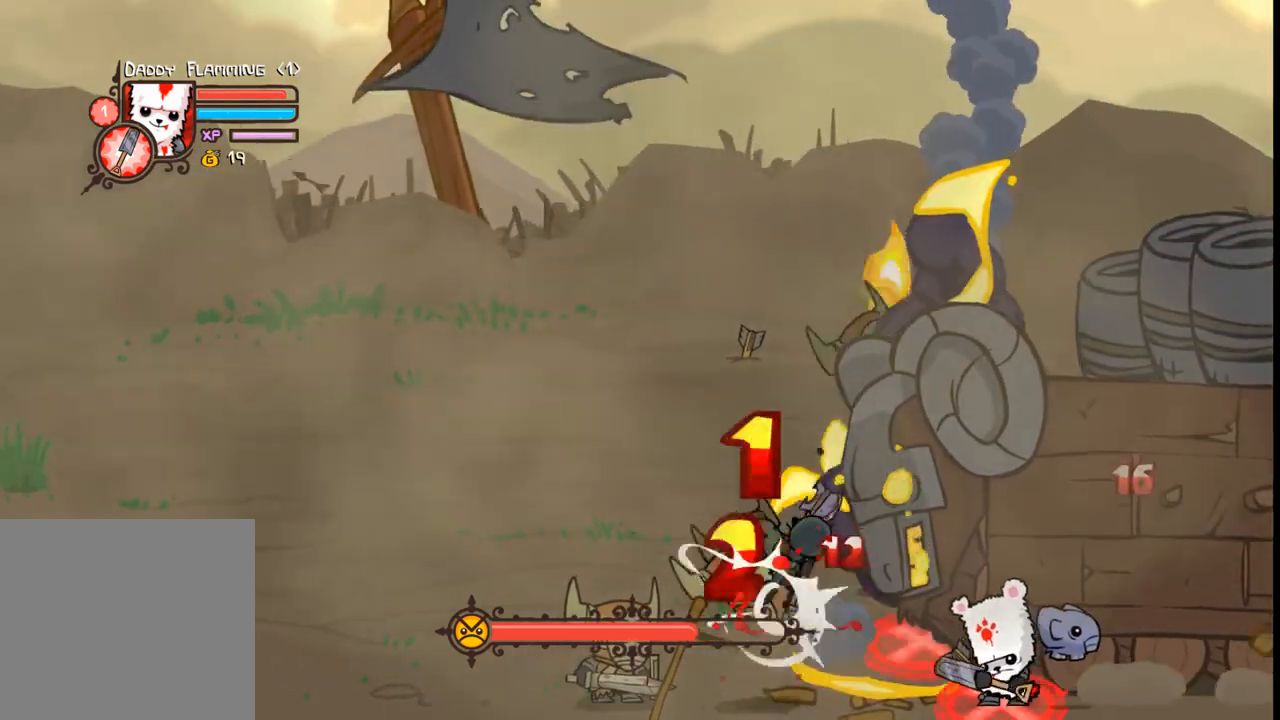
{"buttons": ["DPAD_RIGHT"], "events": []}
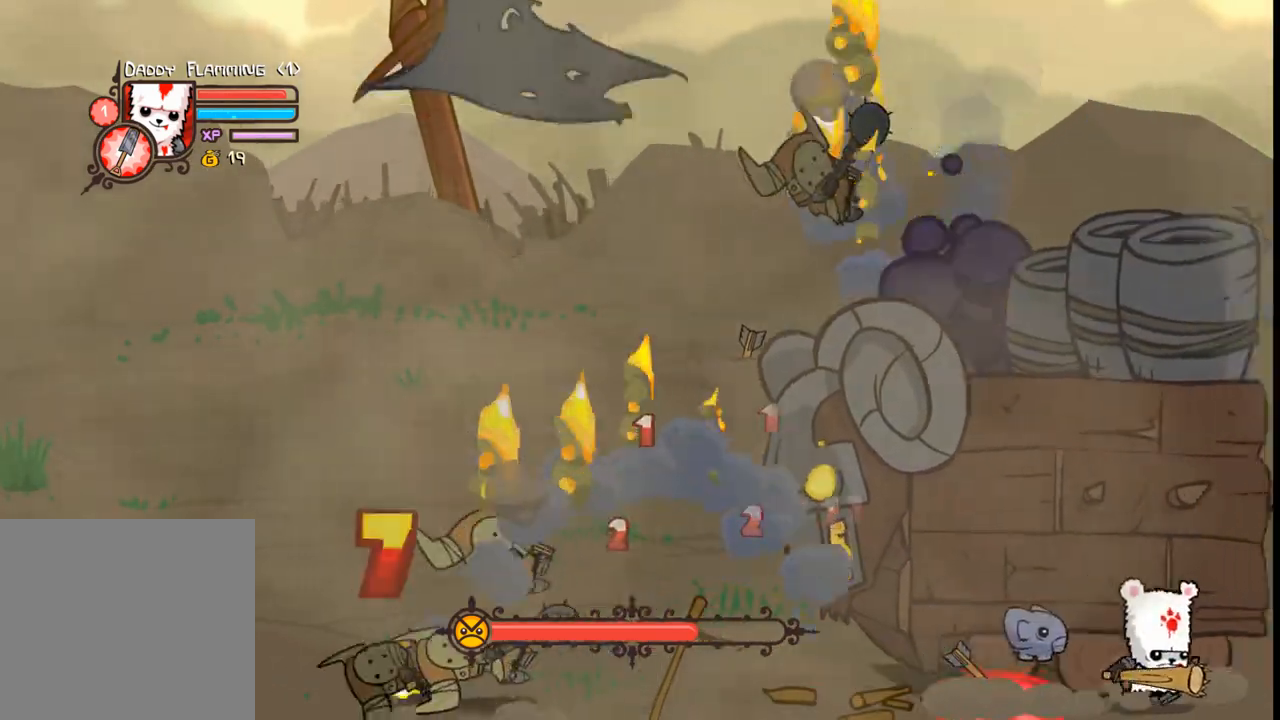
{"buttons": [], "events": [[33, "DPAD_UP", "down"], [66, "DPAD_RIGHT", "up"], [100, "B", "down"], [100, "DPAD_LEFT", "down"], [166, "DPAD_UP", "up"], [233, "B", "up"], [233, "DPAD_LEFT", "up"]]}
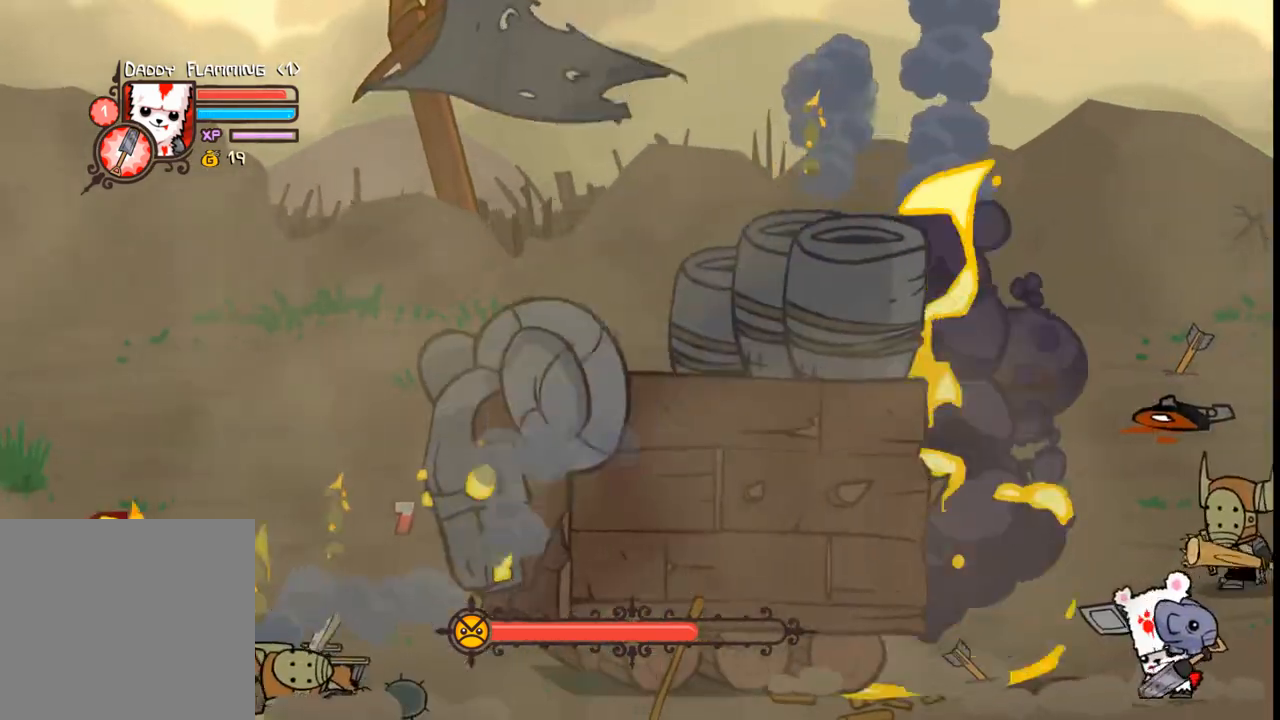
{"buttons": ["DPAD_UP", "DPAD_LEFT"], "events": [[300, "DPAD_UP", "down"], [366, "DPAD_LEFT", "down"]]}
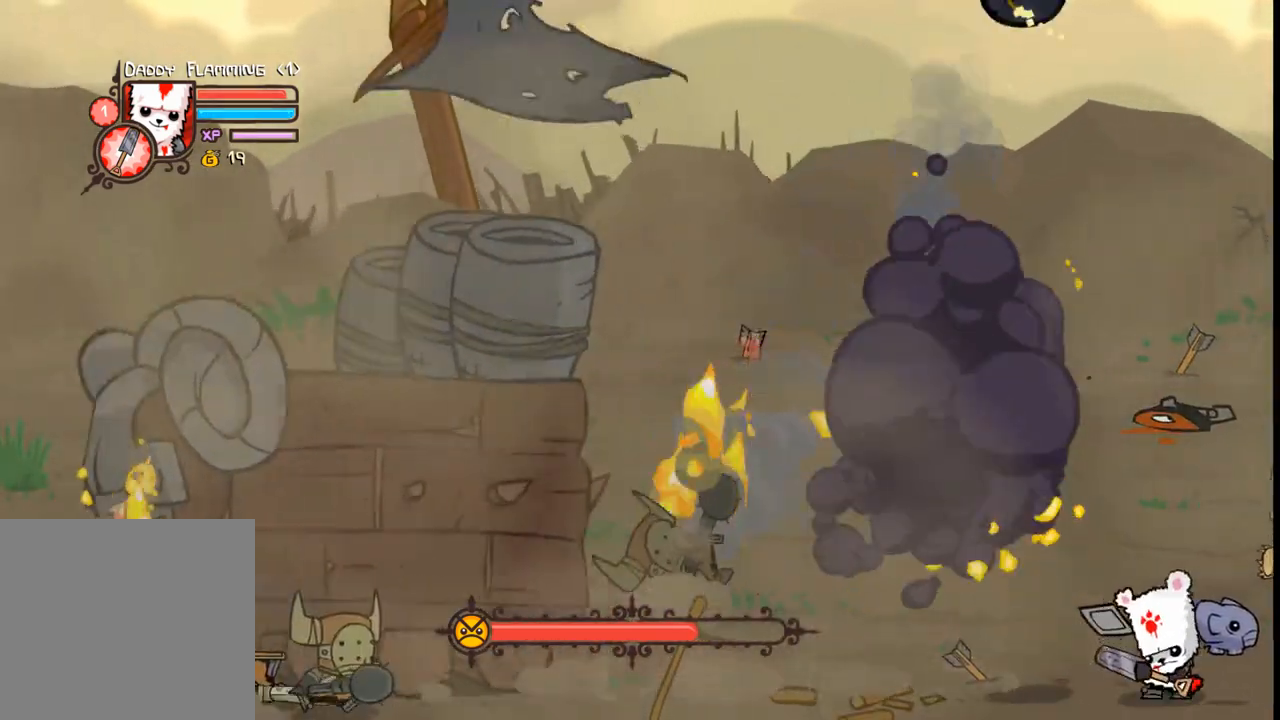
{"buttons": ["DPAD_UP", "DPAD_LEFT"], "events": []}
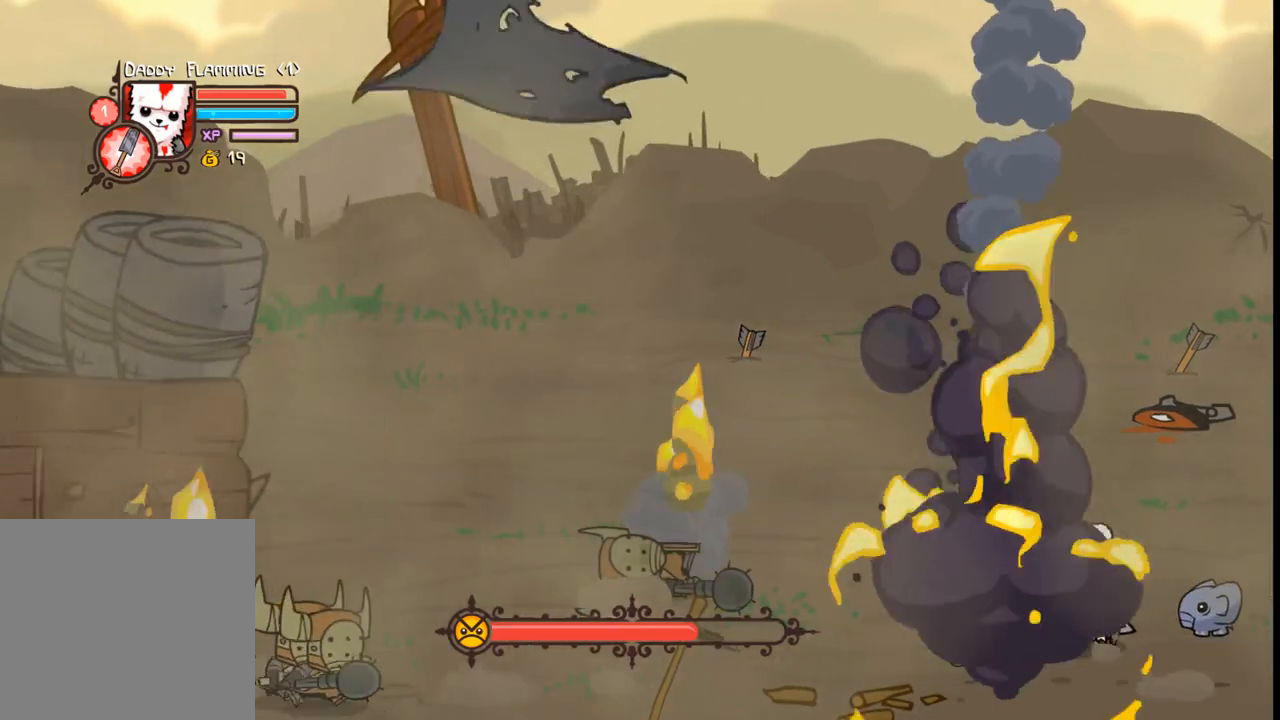
{"buttons": ["DPAD_UP", "DPAD_LEFT"], "events": []}
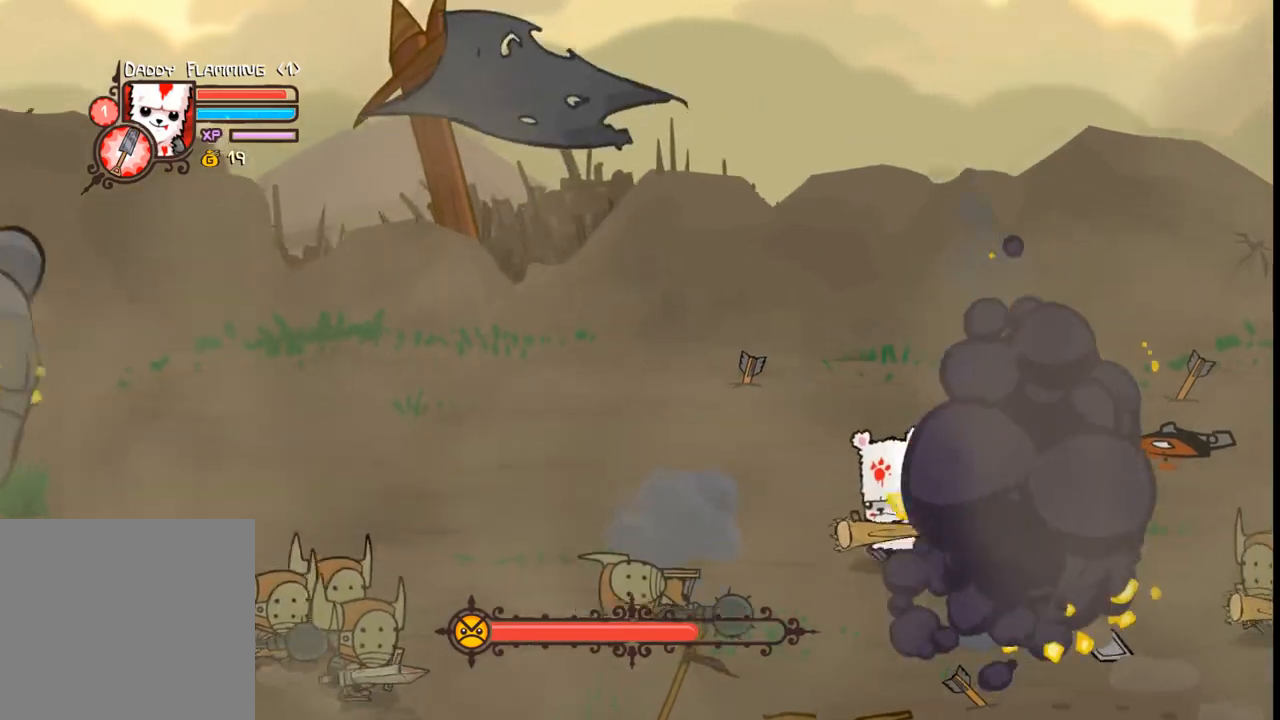
{"buttons": ["R1", "DPAD_RIGHT"], "events": [[266, "DPAD_UP", "up"], [400, "DPAD_LEFT", "up"], [433, "R1", "down"], [466, "DPAD_RIGHT", "down"]]}
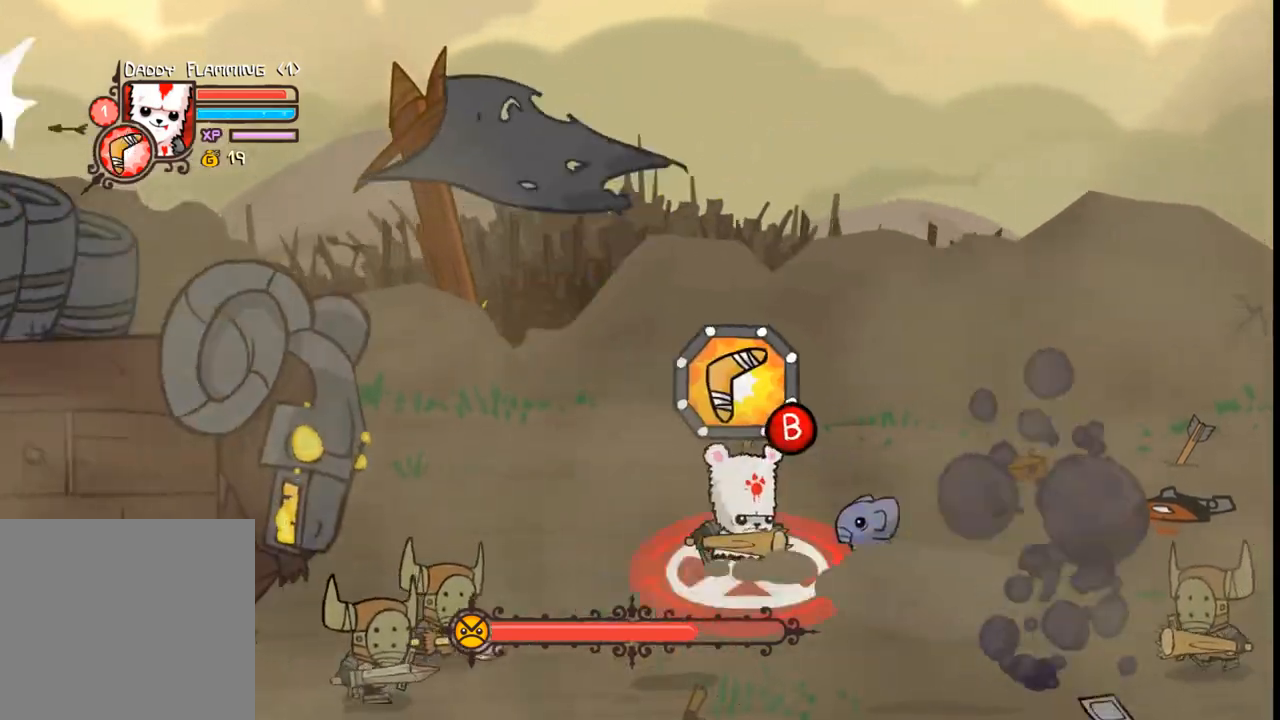
{"buttons": ["DPAD_DOWN", "DPAD_RIGHT"], "events": [[33, "R1", "up"], [66, "DPAD_DOWN", "down"], [133, "DPAD_RIGHT", "up"], [200, "DPAD_LEFT", "down"], [233, "B", "down"], [233, "DPAD_DOWN", "up"], [300, "B", "up"], [300, "DPAD_LEFT", "up"], [433, "DPAD_DOWN", "down"], [433, "DPAD_RIGHT", "down"]]}
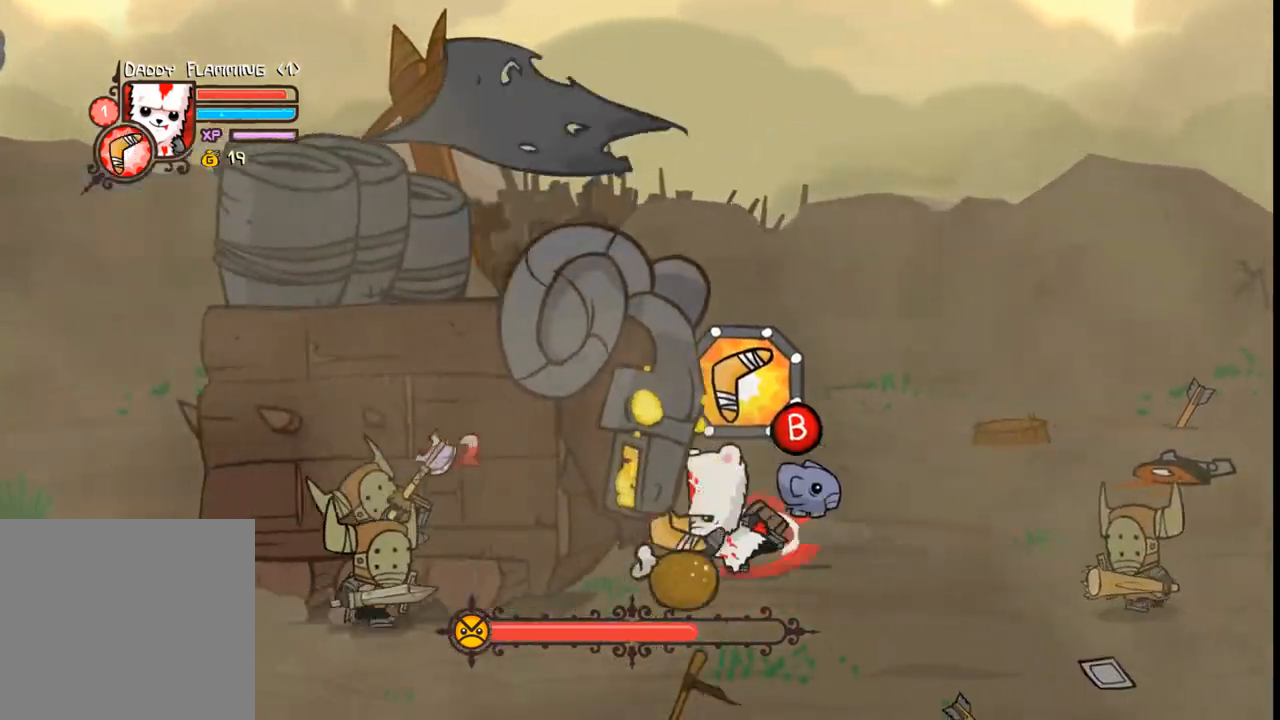
{"buttons": ["DPAD_DOWN", "DPAD_RIGHT"], "events": [[400, "DPAD_DOWN", "up"], [466, "DPAD_DOWN", "down"]]}
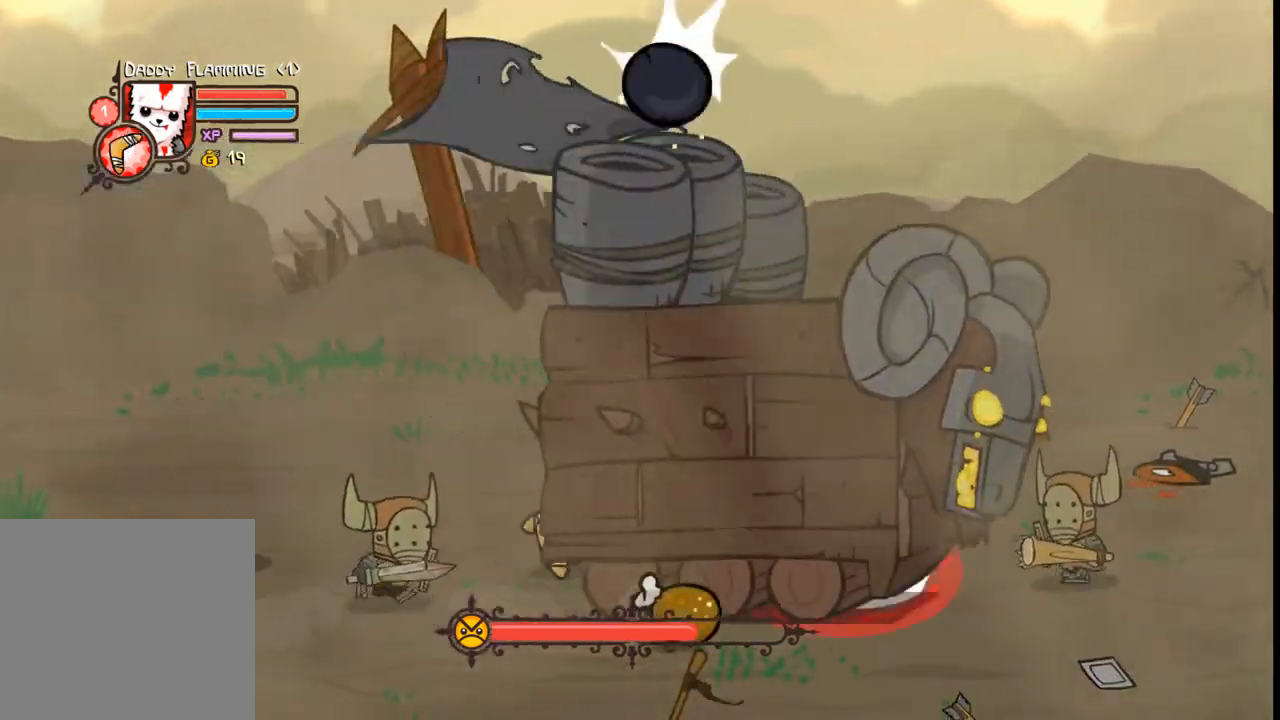
{"buttons": ["DPAD_UP", "DPAD_LEFT"], "events": [[200, "DPAD_RIGHT", "up"], [266, "DPAD_DOWN", "up"], [266, "DPAD_LEFT", "down"], [366, "DPAD_UP", "down"]]}
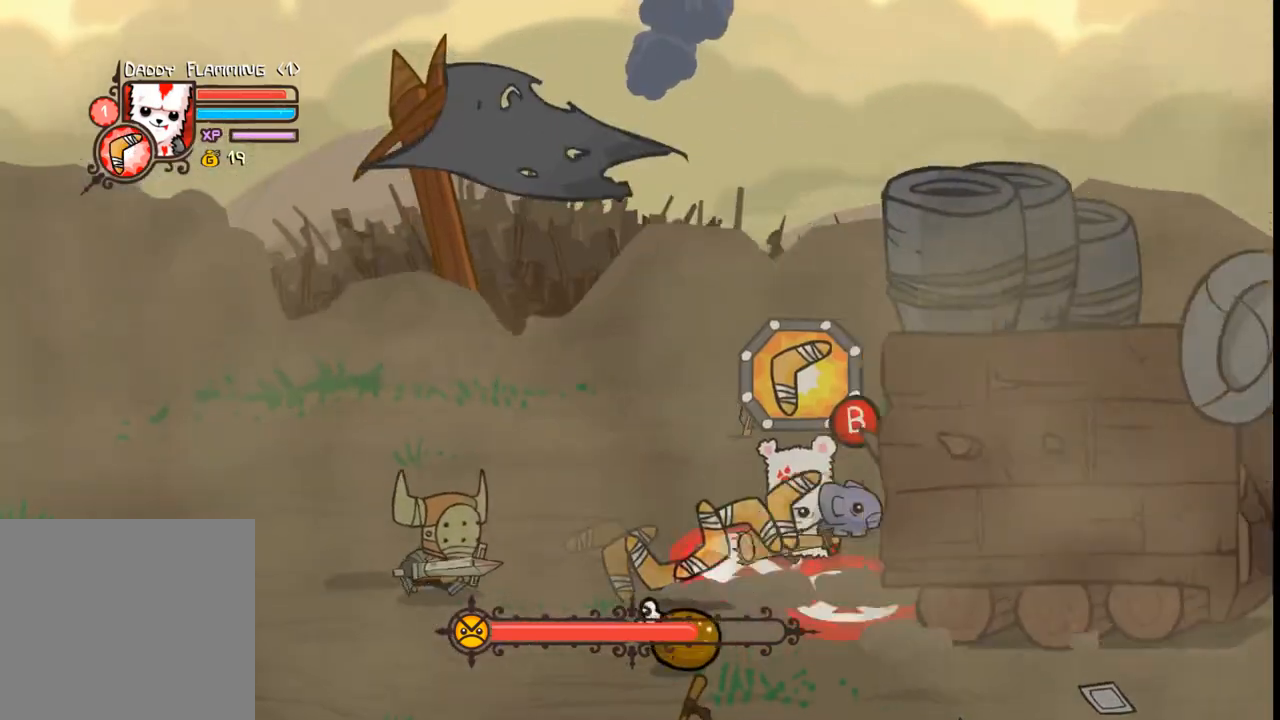
{"buttons": [], "events": [[266, "DPAD_UP", "up"], [500, "DPAD_LEFT", "up"]]}
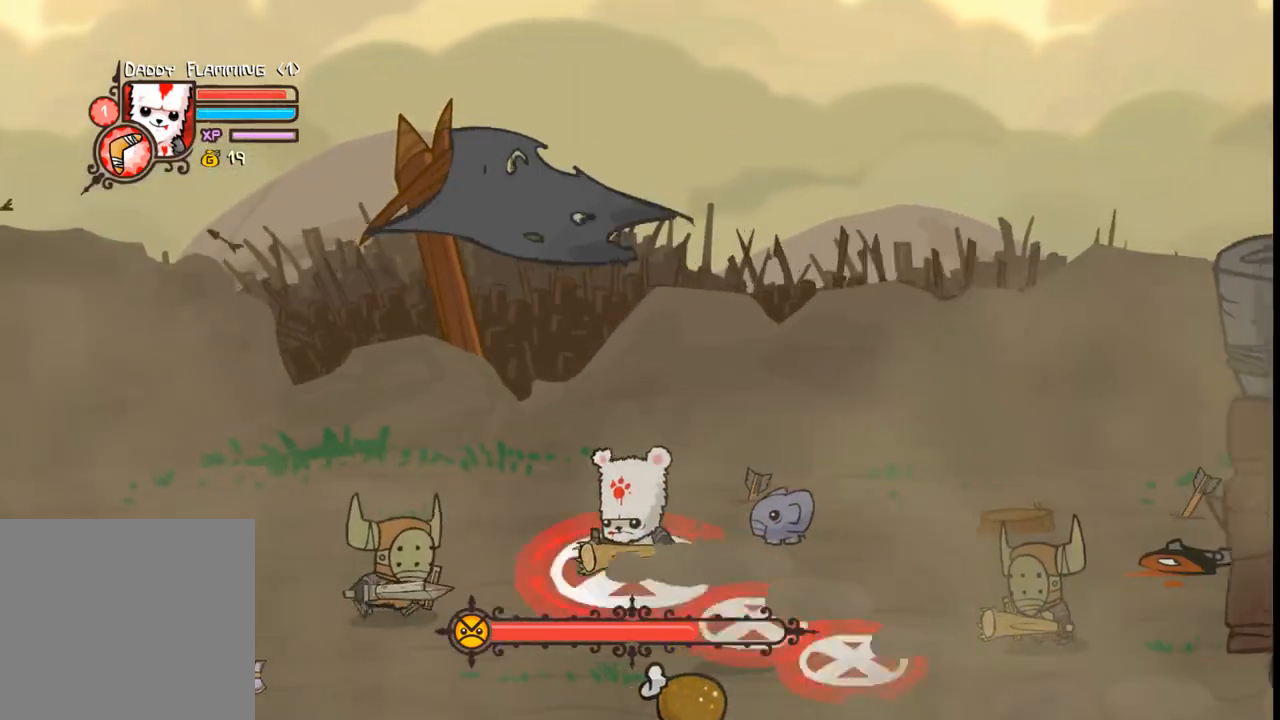
{"buttons": [], "events": [[66, "DPAD_RIGHT", "down"], [100, "DPAD_UP", "down"], [166, "DPAD_RIGHT", "up"], [233, "DPAD_LEFT", "down"], [266, "DPAD_UP", "up"], [300, "B", "down"], [400, "B", "up"], [400, "DPAD_LEFT", "up"]]}
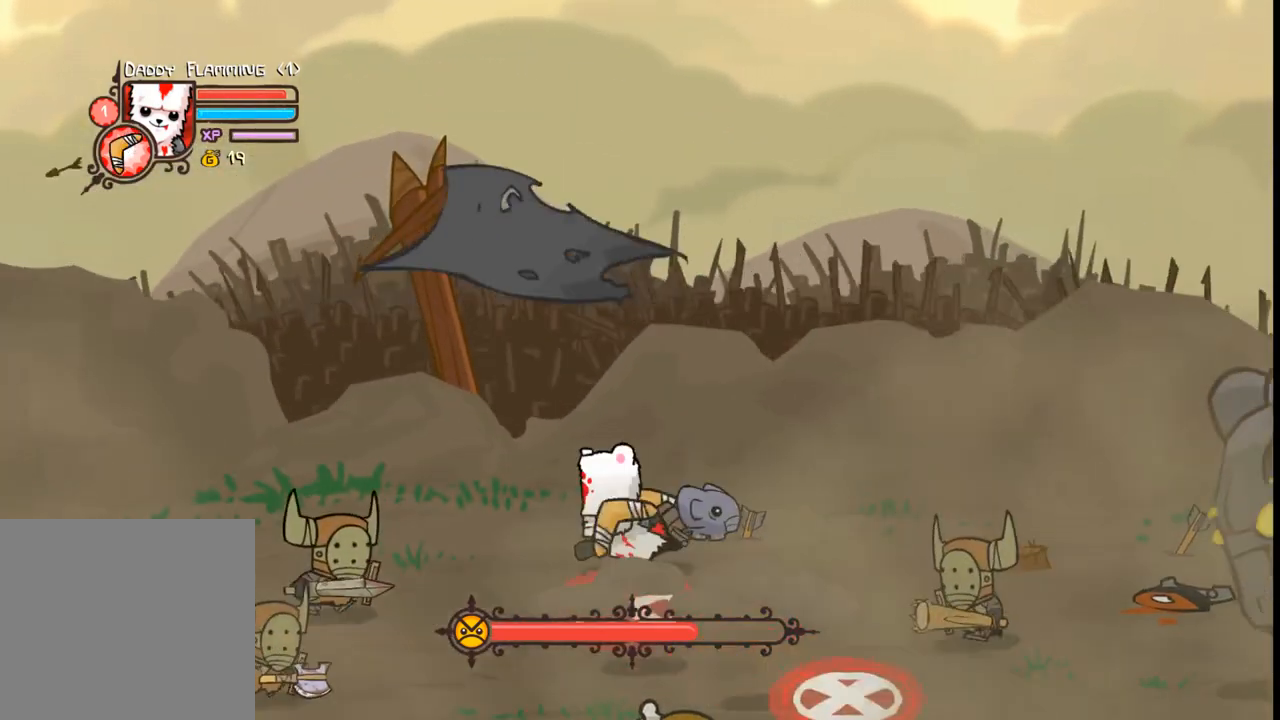
{"buttons": ["DPAD_DOWN", "DPAD_RIGHT"], "events": [[66, "DPAD_DOWN", "down"], [233, "DPAD_RIGHT", "down"], [266, "L1", "down"], [433, "L1", "up"]]}
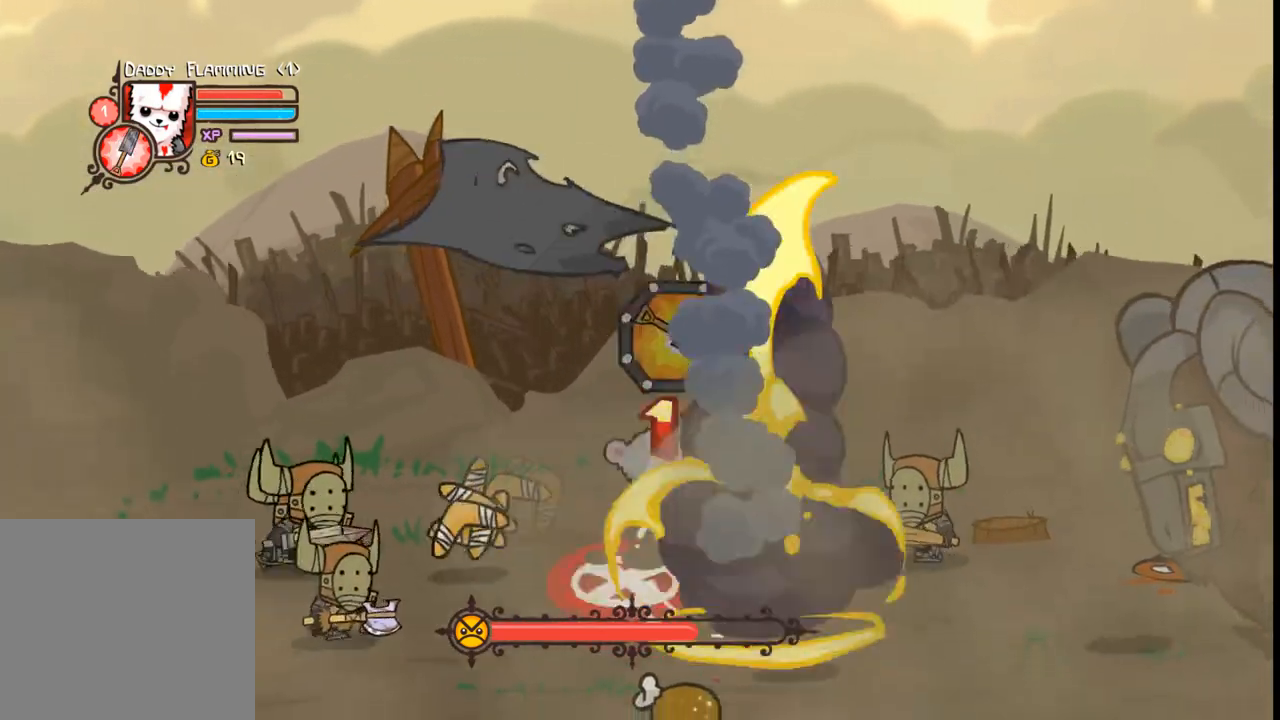
{"buttons": ["DPAD_RIGHT"], "events": [[100, "DPAD_DOWN", "up"], [166, "DPAD_UP", "down"], [300, "DPAD_UP", "up"], [366, "DPAD_RIGHT", "up"], [466, "DPAD_RIGHT", "down"]]}
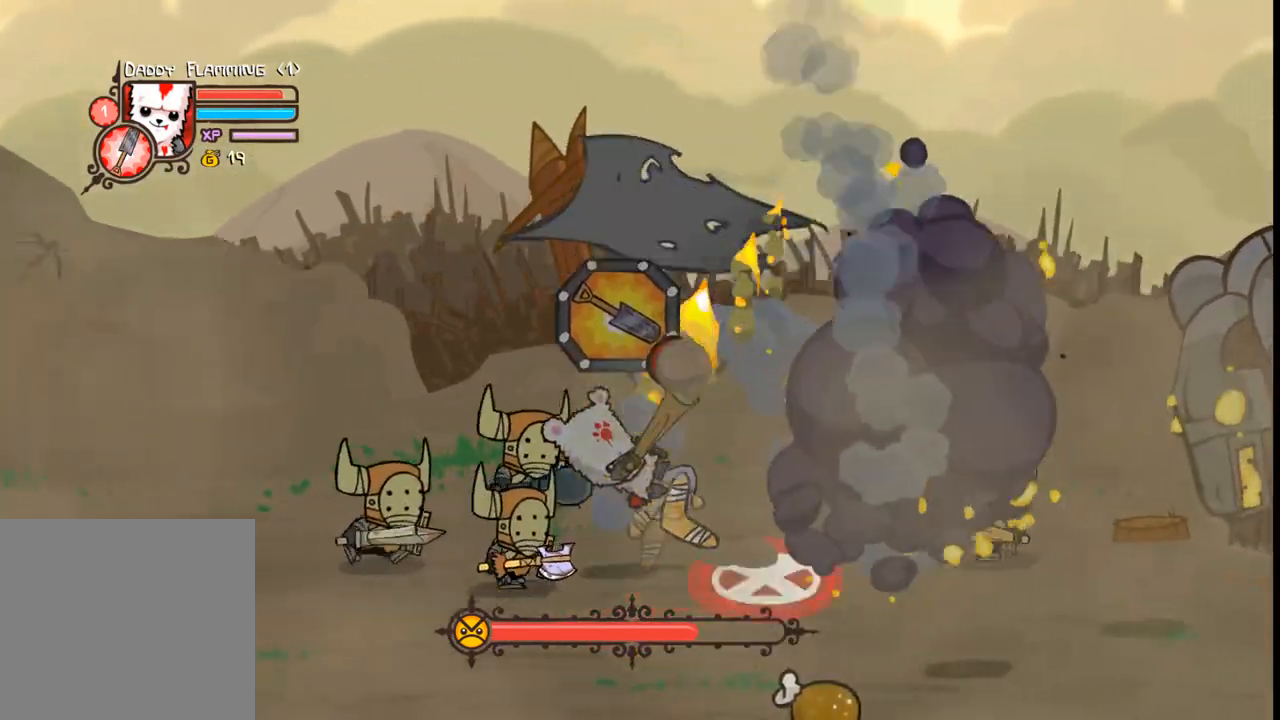
{"buttons": ["DPAD_RIGHT"], "events": [[66, "A", "down"], [366, "A", "up"]]}
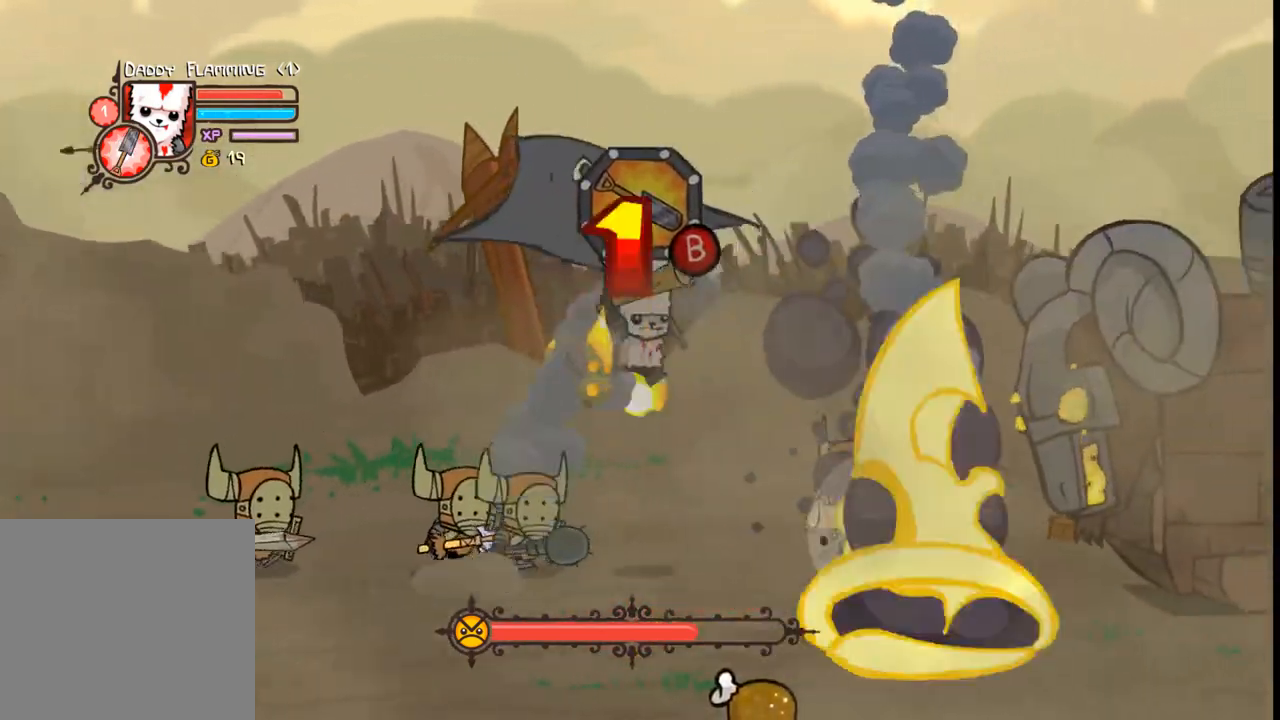
{"buttons": ["DPAD_DOWN", "DPAD_RIGHT"], "events": [[100, "DPAD_DOWN", "down"], [166, "DPAD_RIGHT", "up"], [333, "DPAD_RIGHT", "down"]]}
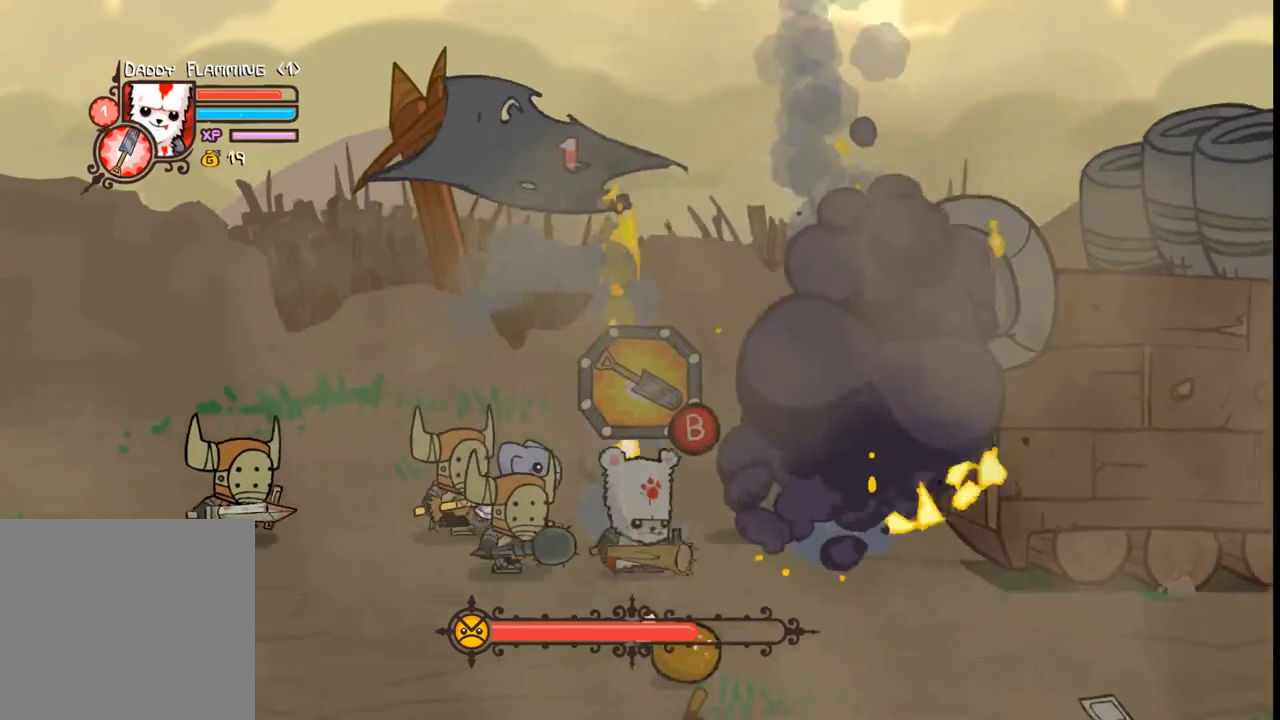
{"buttons": ["DPAD_RIGHT"], "events": [[133, "DPAD_RIGHT", "up"], [266, "DPAD_LEFT", "down"], [333, "DPAD_LEFT", "up"], [400, "DPAD_RIGHT", "down"], [500, "DPAD_DOWN", "up"]]}
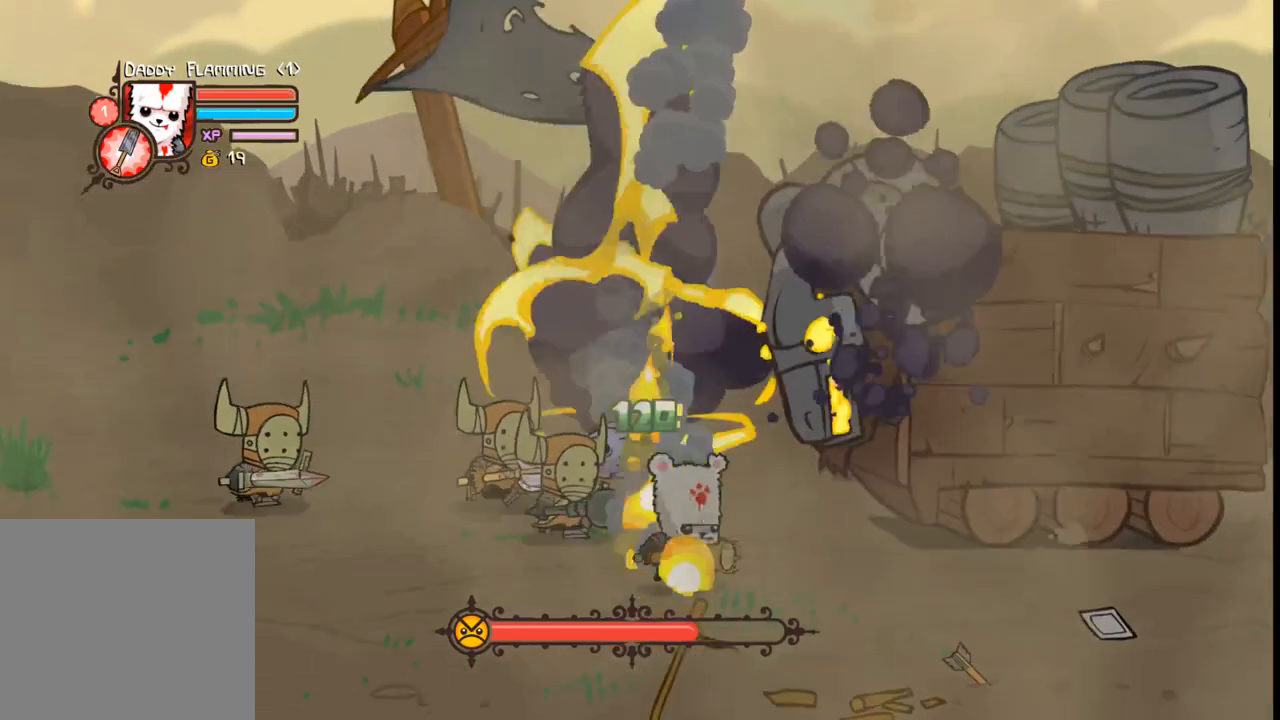
{"buttons": ["DPAD_RIGHT"], "events": [[166, "DPAD_DOWN", "down"], [400, "DPAD_DOWN", "up"]]}
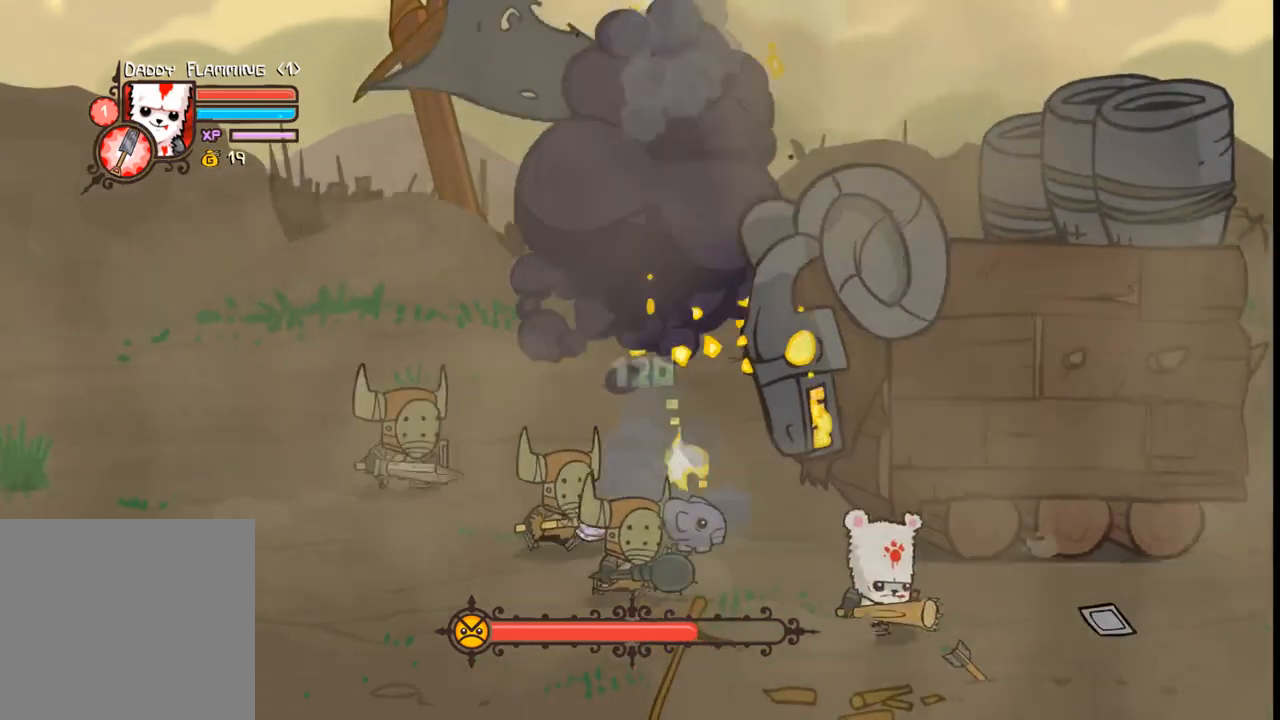
{"buttons": [], "events": [[100, "DPAD_UP", "down"], [366, "B", "down"], [366, "DPAD_RIGHT", "up"], [400, "DPAD_LEFT", "down"], [400, "DPAD_UP", "up"], [466, "DPAD_LEFT", "up"], [500, "B", "up"]]}
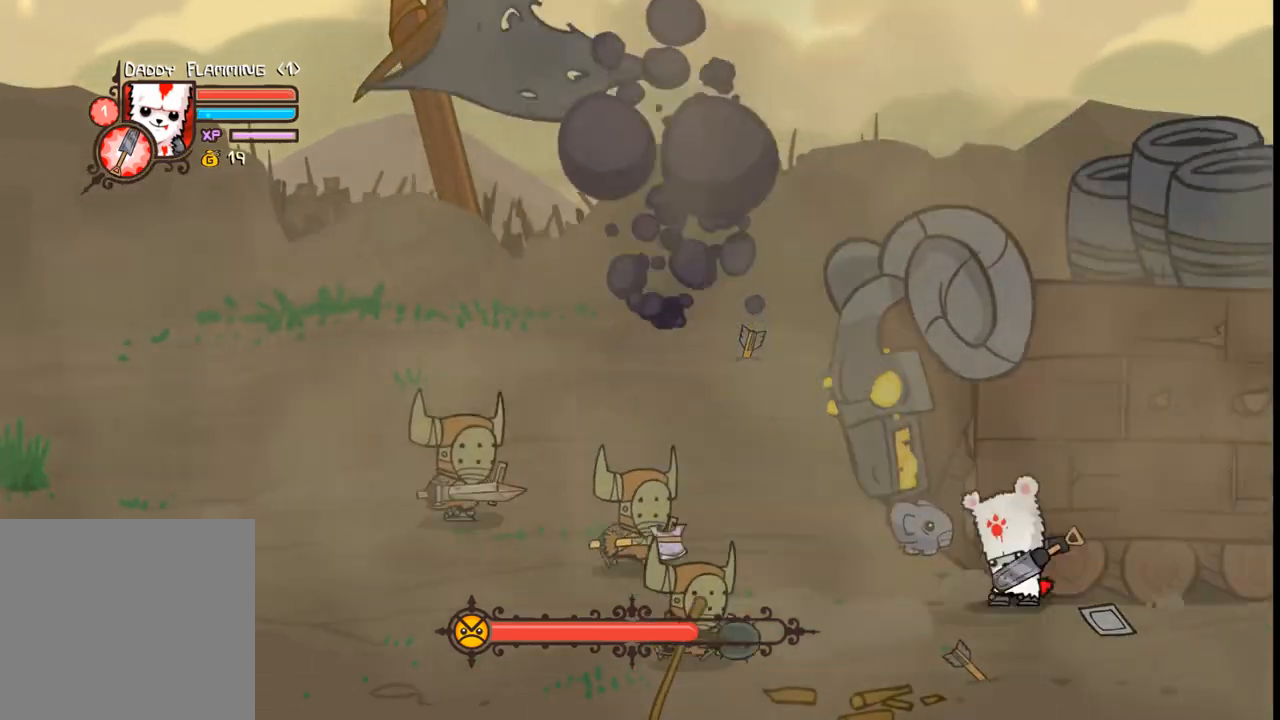
{"buttons": [], "events": []}
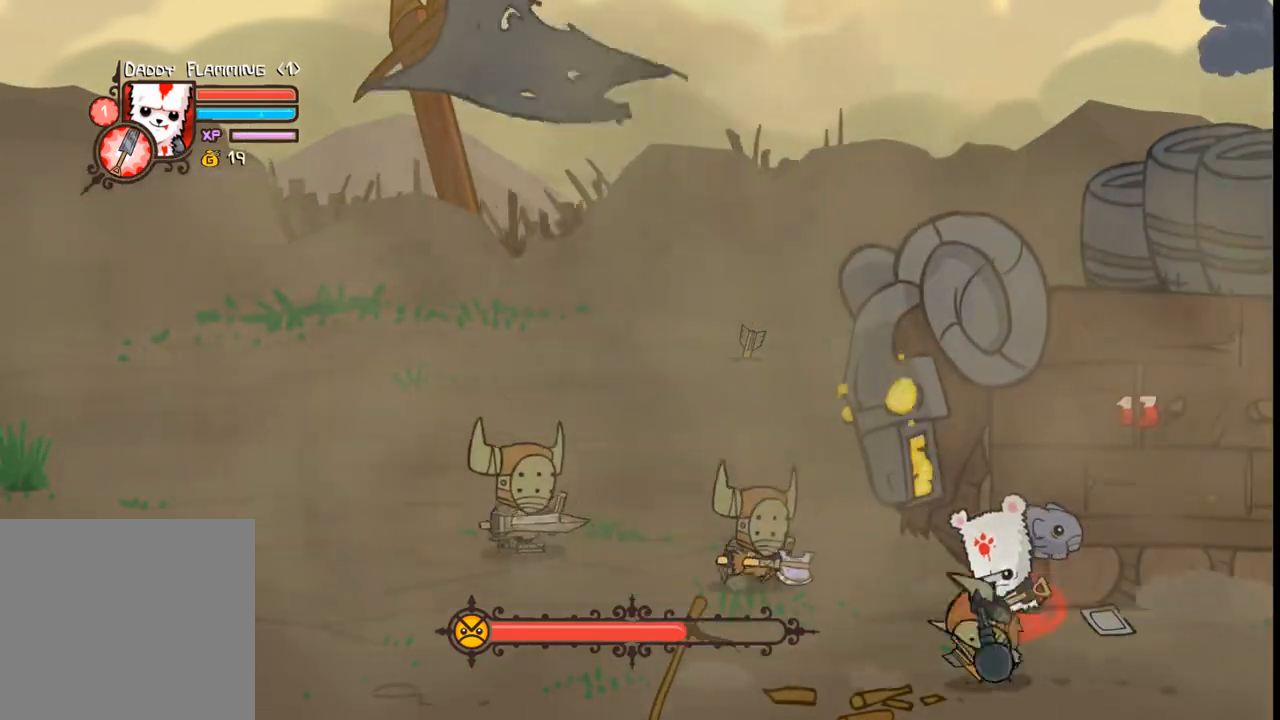
{"buttons": [], "events": []}